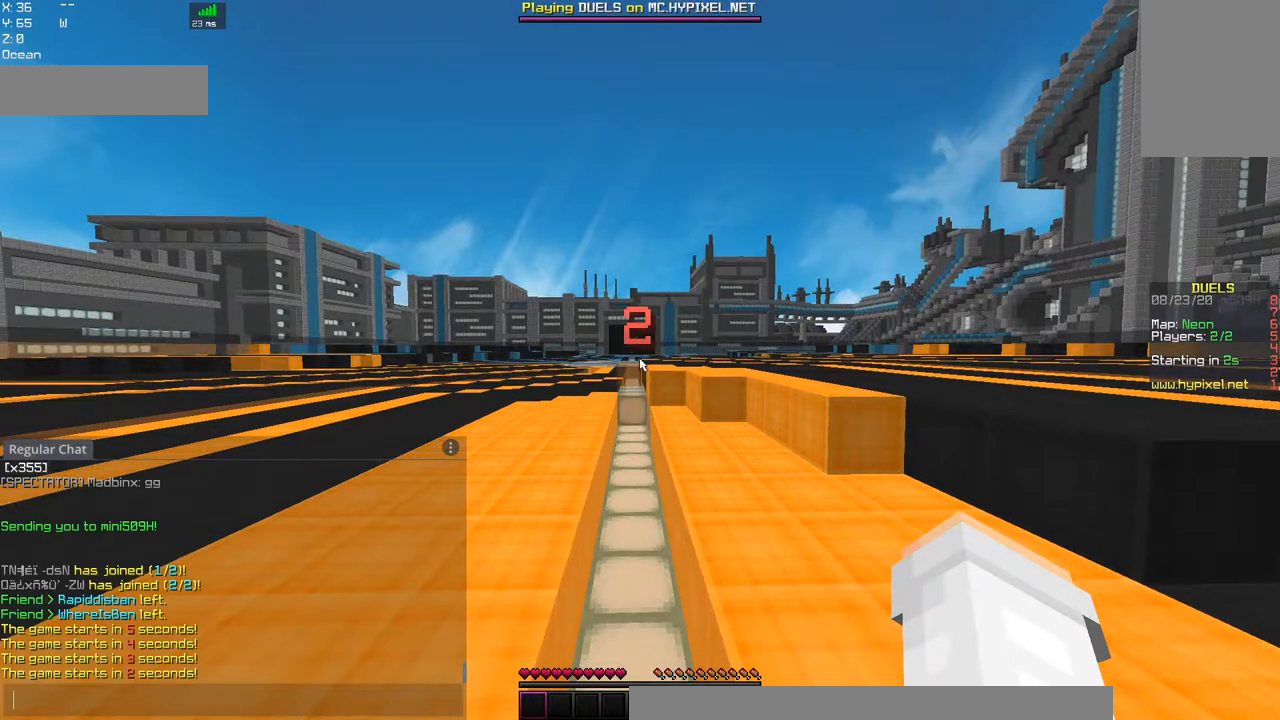
Gameplay with keyboard and mouse; each line is a JSON object with the keys and mouse buttons held at the frame after it. "events" lists presses ("down") and releases ("up") of "a", "d", "s", "space", "w", "mouse_left" and "mouse_right" between this image and that frame as [ms after this image, input, new state], when the widget could be followed in between. "mouse_left", "mouse_right" = the "left", "right" buttons of the "mouse" list. No other keys are recorded. Fast repeated clicks can show as one long hold. Mouse movement is not recorded.
{"keys": ["space", "w"], "mouse": [], "events": [[300, "w", "down"], [467, "space", "down"]]}
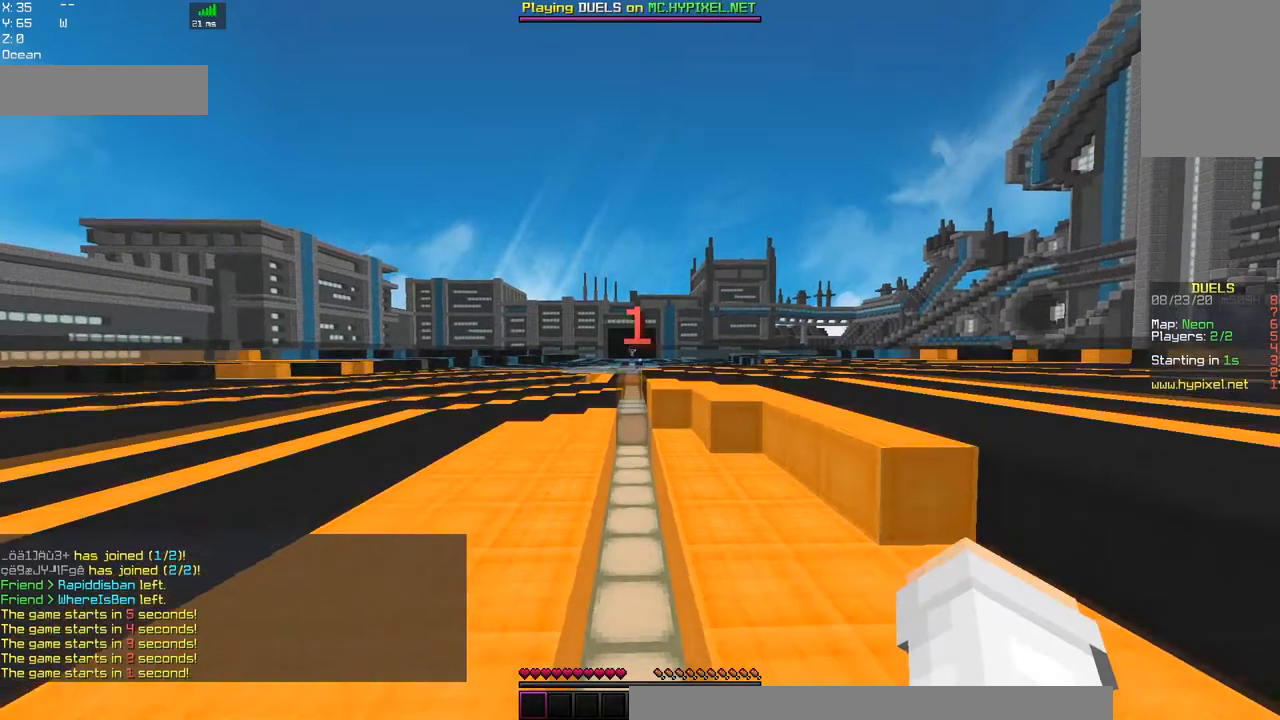
{"keys": ["w"], "mouse": ["left"], "events": [[134, "mouse_left", "down"], [367, "space", "up"], [450, "mouse_left", "up"], [484, "mouse_left", "down"]]}
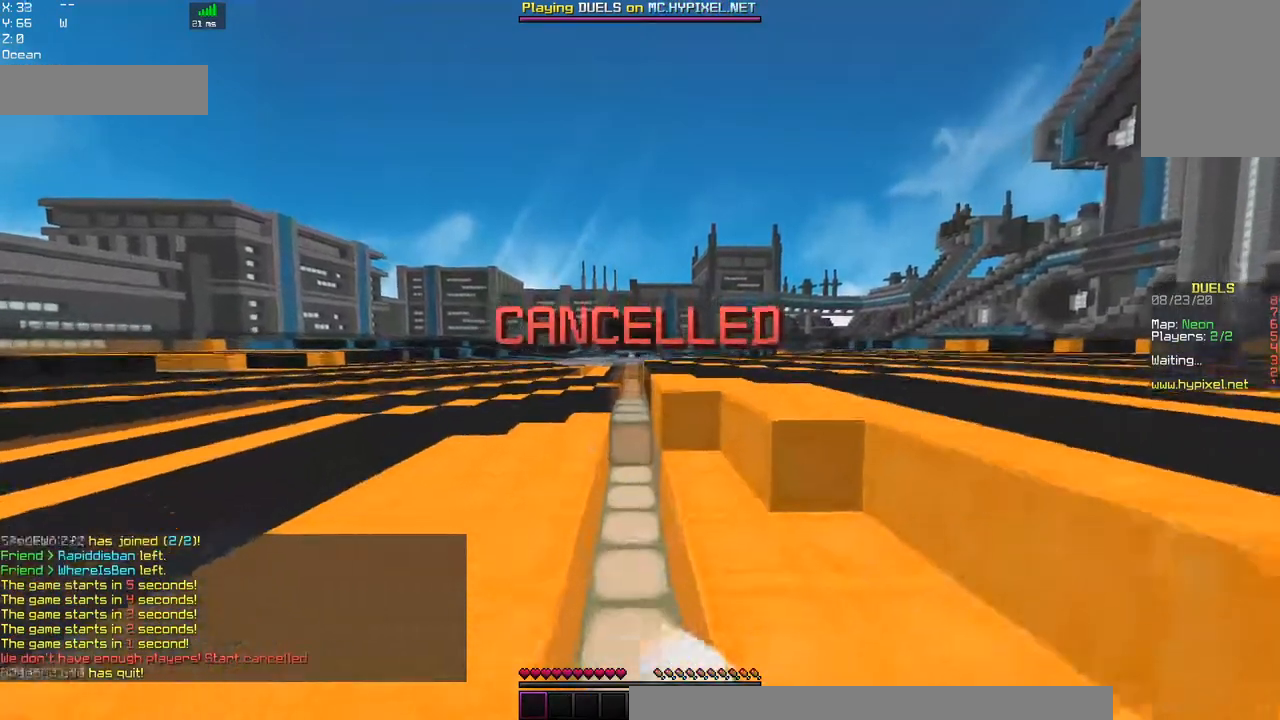
{"keys": ["space", "w"], "mouse": [], "events": [[167, "mouse_left", "up"], [250, "space", "down"]]}
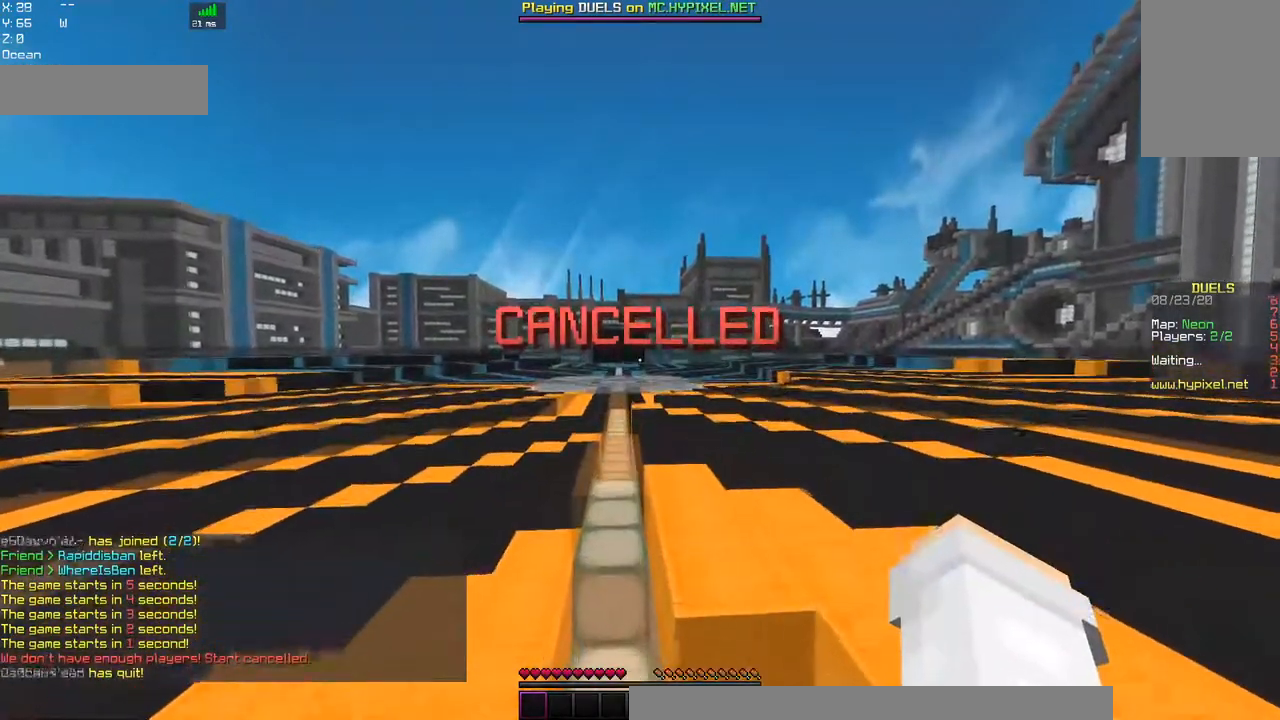
{"keys": ["space", "w"], "mouse": [], "events": [[17, "space", "up"], [184, "a", "down"], [250, "mouse_left", "down"], [350, "space", "down"], [434, "a", "up"], [467, "mouse_left", "up"]]}
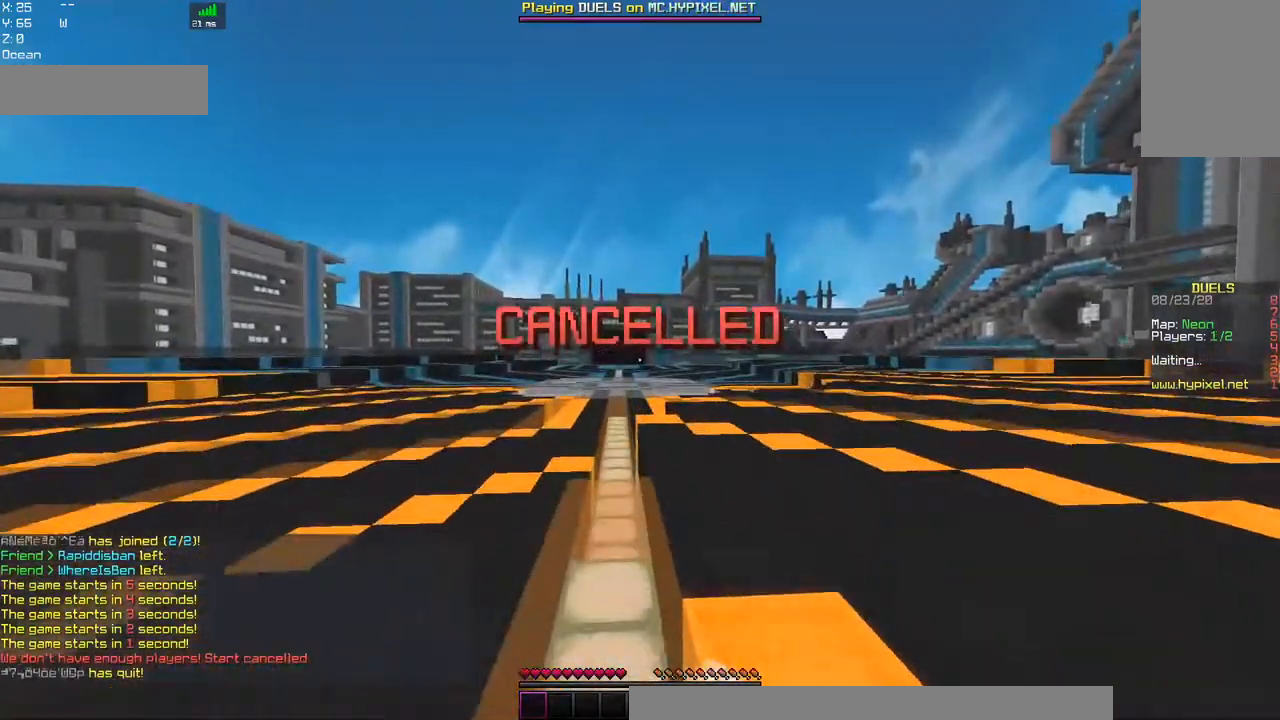
{"keys": ["space", "w"], "mouse": ["left"], "events": [[50, "mouse_left", "down"], [217, "mouse_left", "up"], [217, "space", "up"], [367, "space", "down"], [384, "mouse_left", "down"]]}
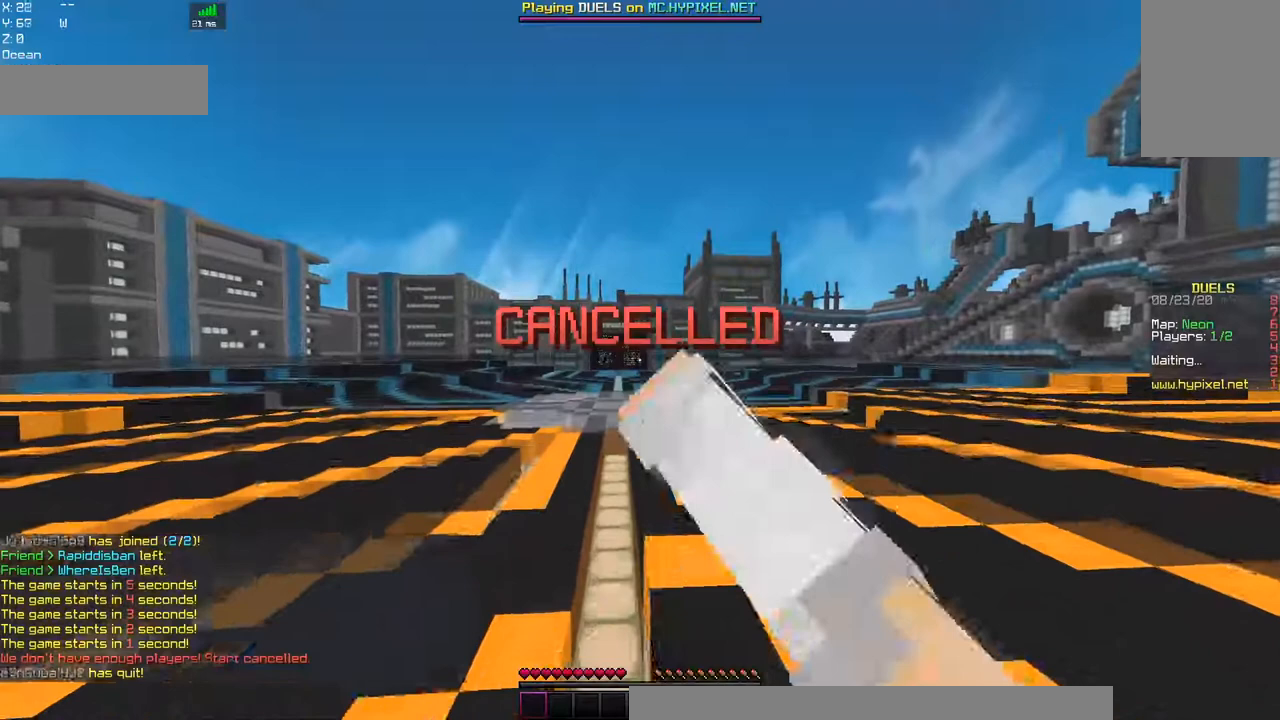
{"keys": ["w"], "mouse": [], "events": [[50, "mouse_left", "up"], [84, "mouse_left", "down"], [217, "space", "up"], [250, "mouse_left", "up"]]}
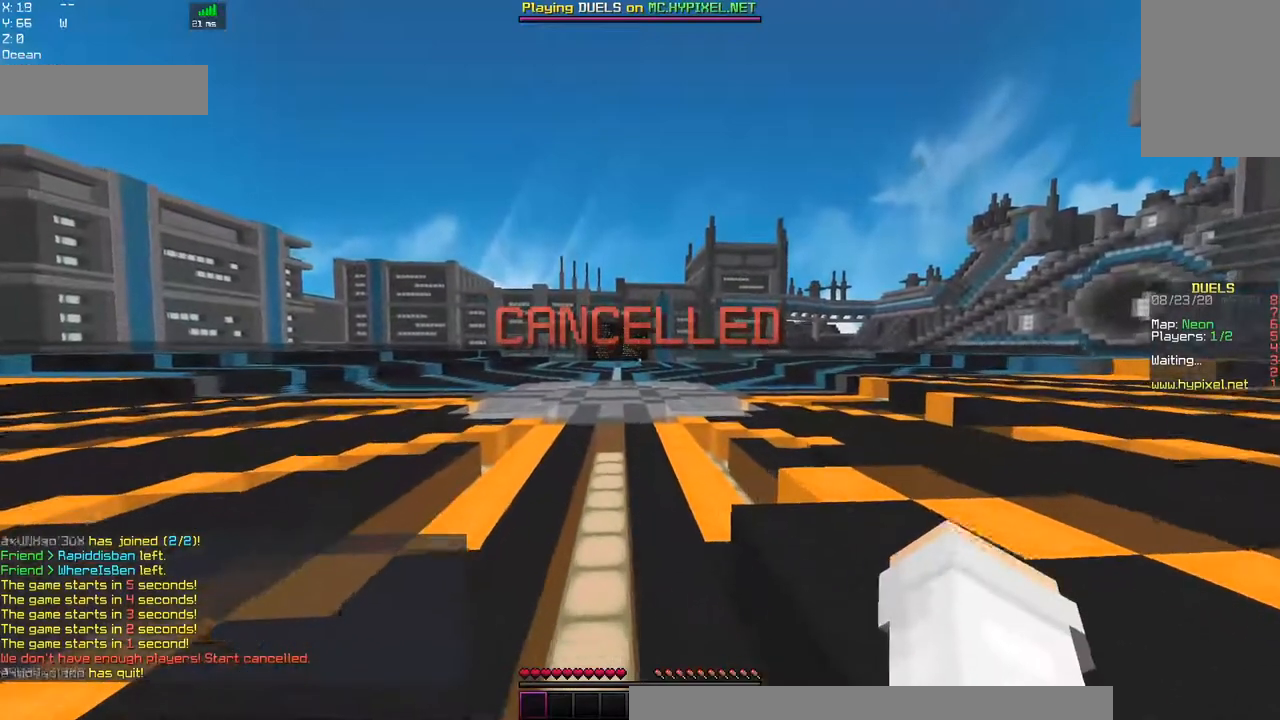
{"keys": [], "mouse": [], "events": [[84, "w", "up"]]}
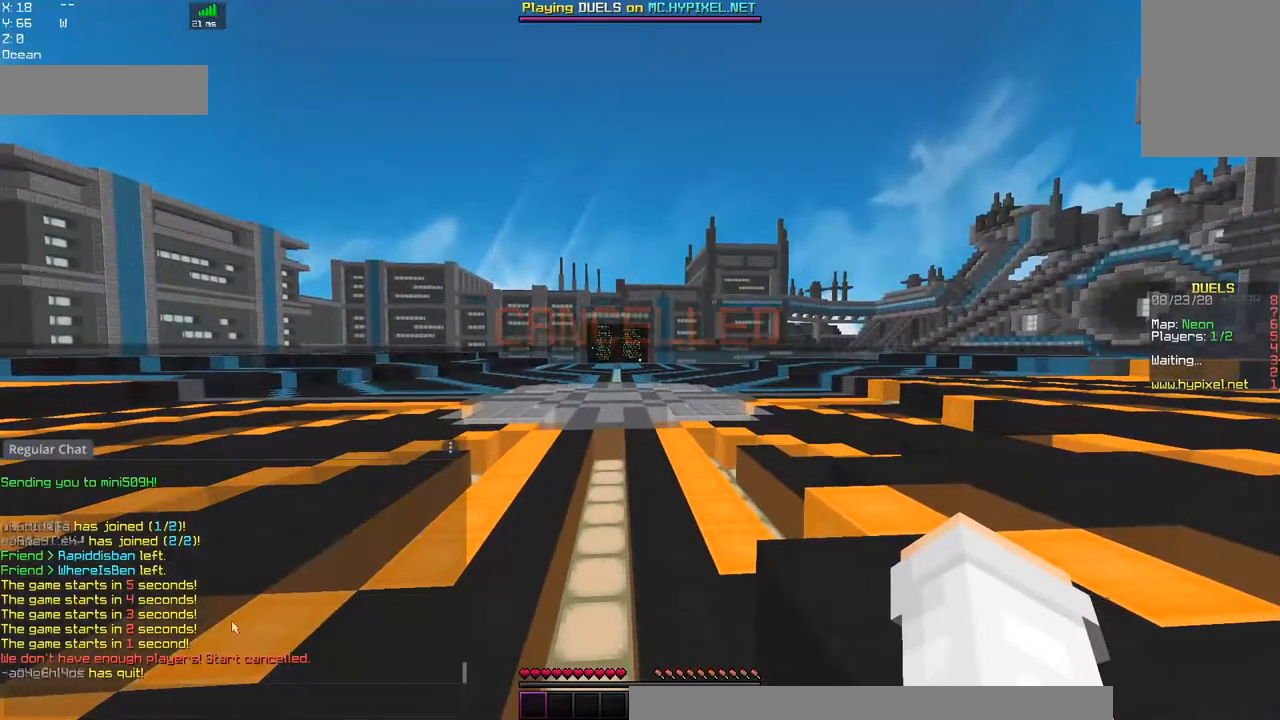
{"keys": [], "mouse": [], "events": []}
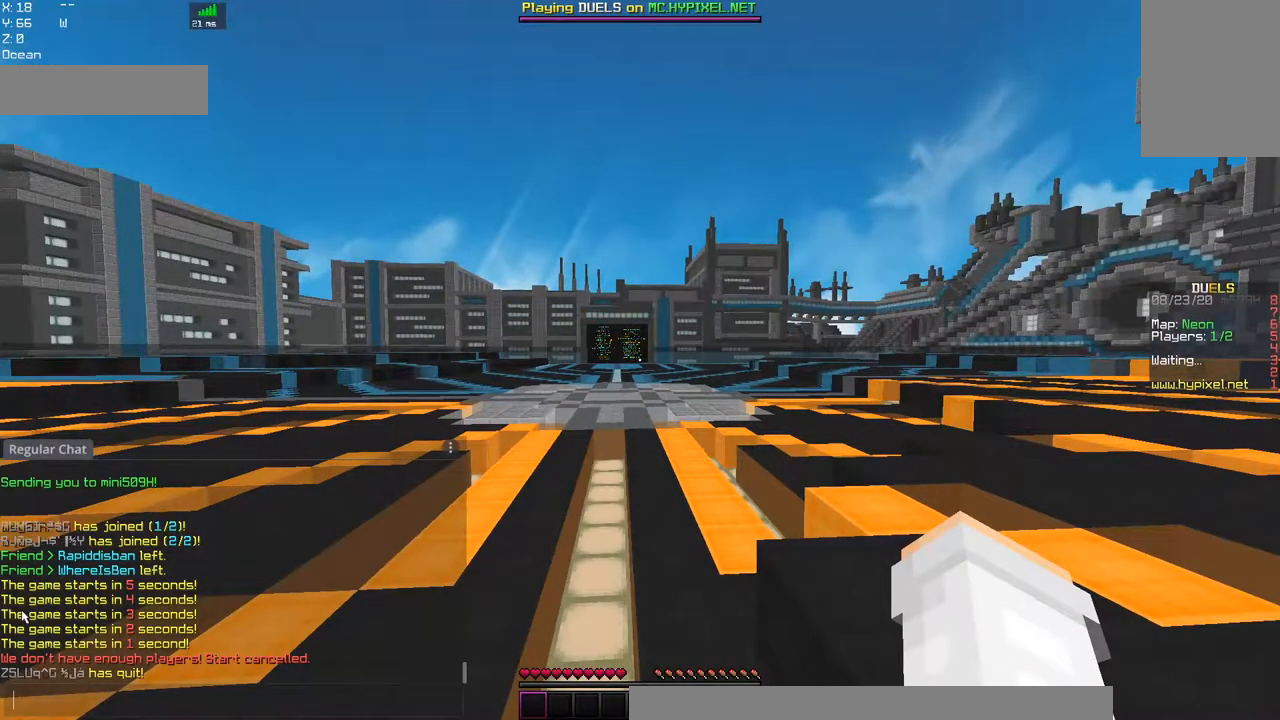
{"keys": [], "mouse": [], "events": []}
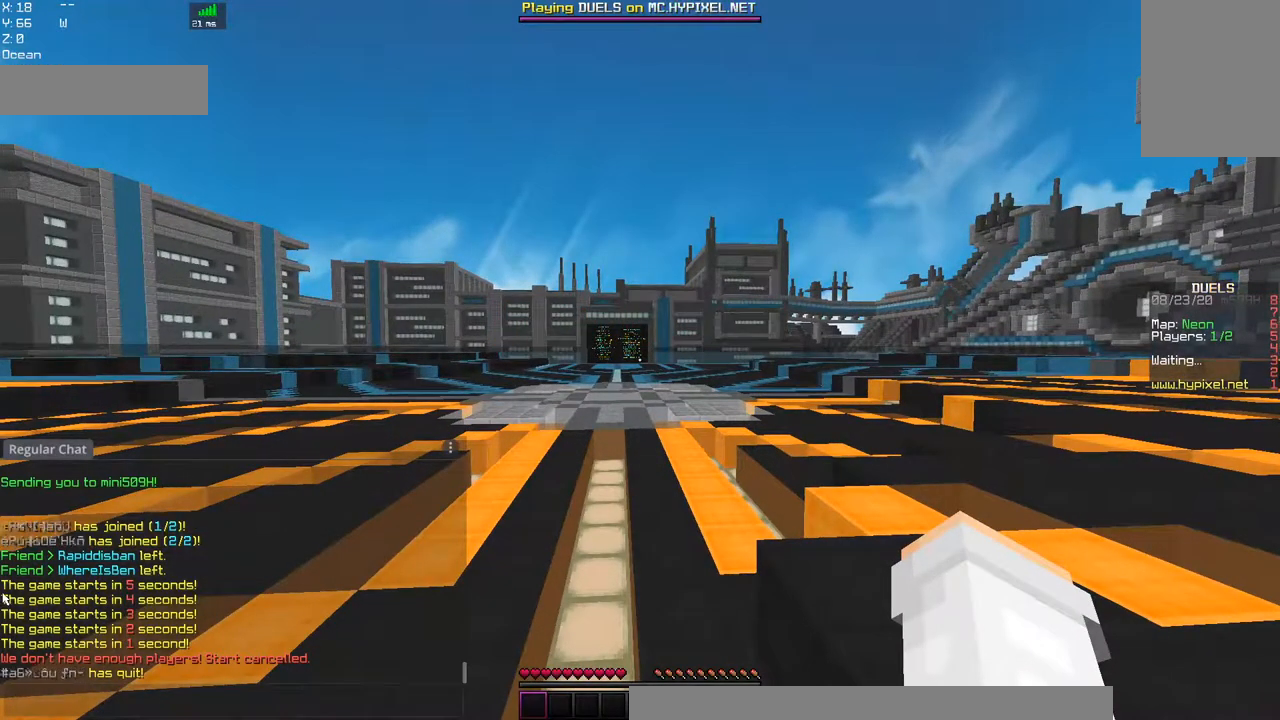
{"keys": [], "mouse": [], "events": []}
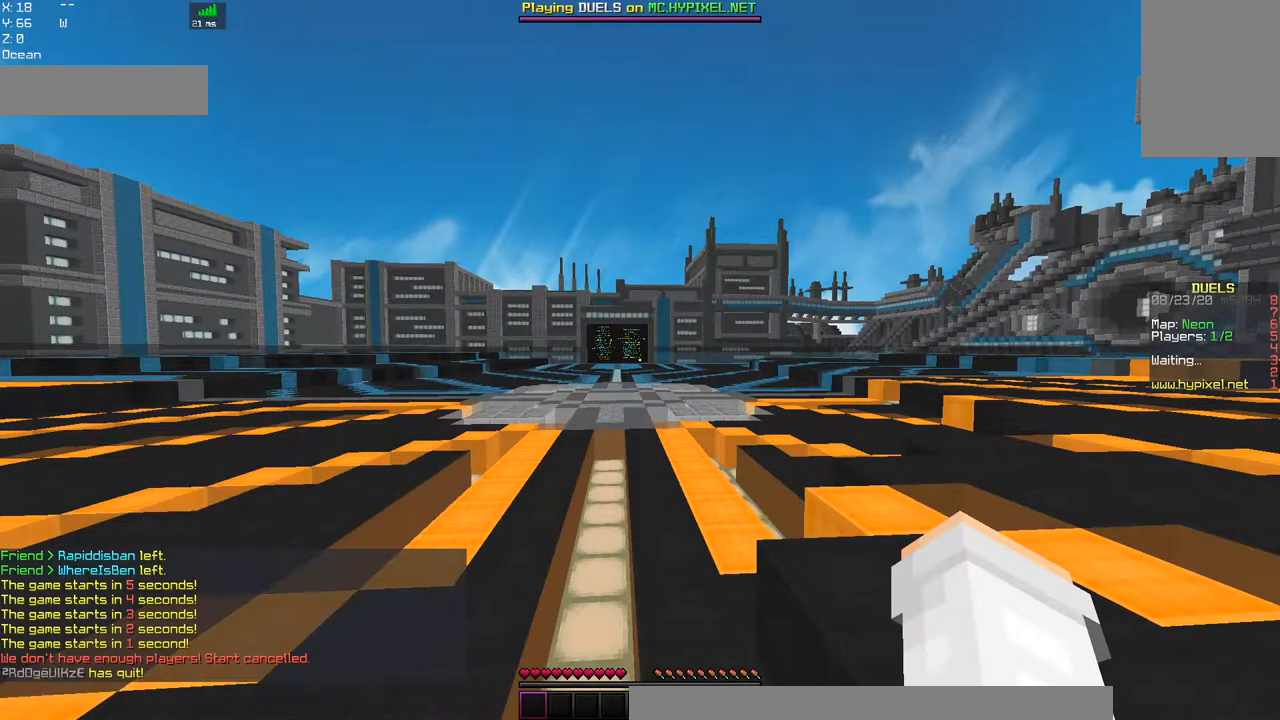
{"keys": [], "mouse": [], "events": []}